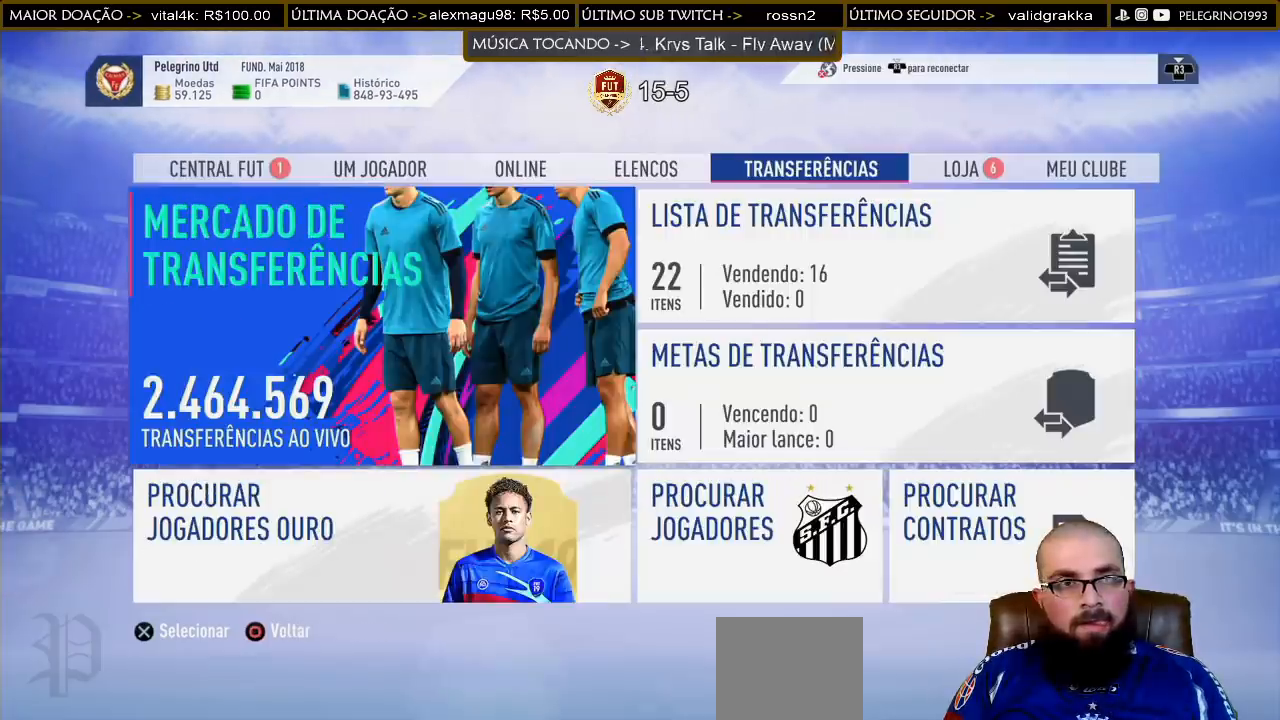
Gameplay with a controller (PlayStation layout); each line is a JSON object with the inputs held at the frame after it. "events" lists button and stick changes between this image and that frame as [ms after this image, input, new state], when the widget could be followed in between.
{"buttons": [], "left_stick": "center", "right_stick": "center", "events": [[167, "L1", "down"], [333, "L1", "up"], [367, "L1", "down"], [433, "L1", "up"]]}
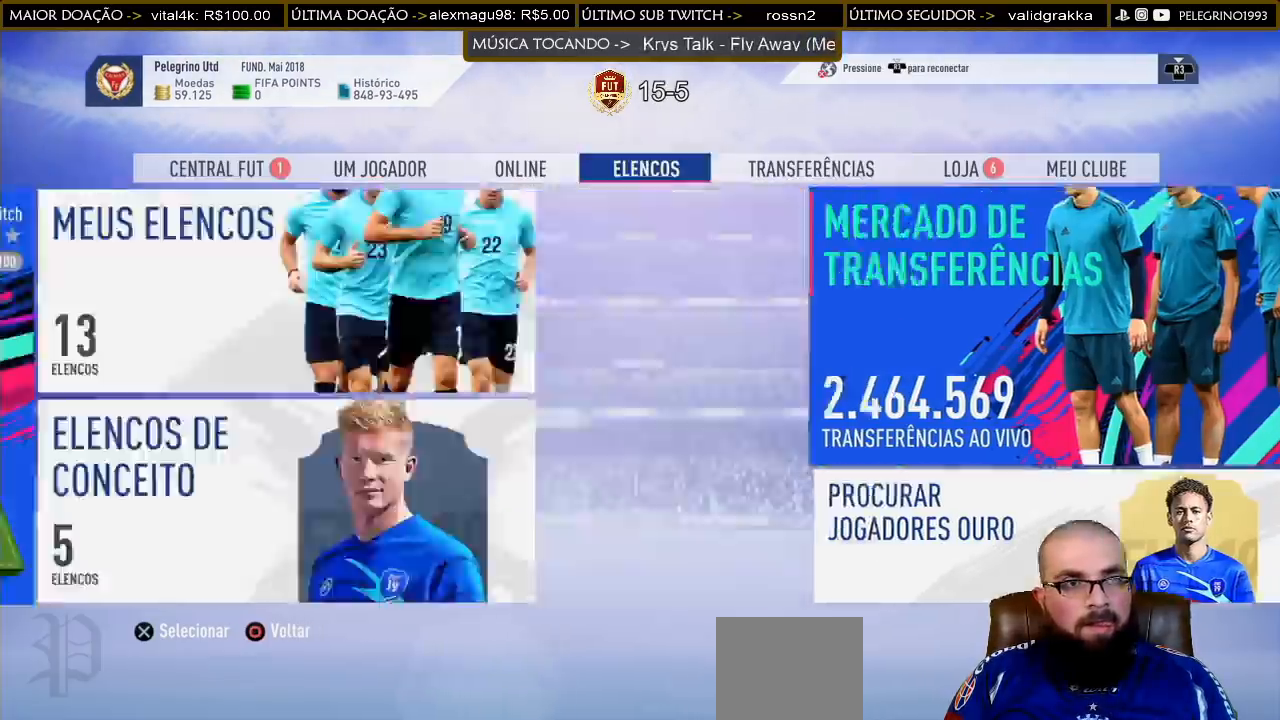
{"buttons": [], "left_stick": "center", "right_stick": "center", "events": [[33, "L1", "down"], [133, "L1", "up"], [333, "L1", "down"], [433, "L1", "up"]]}
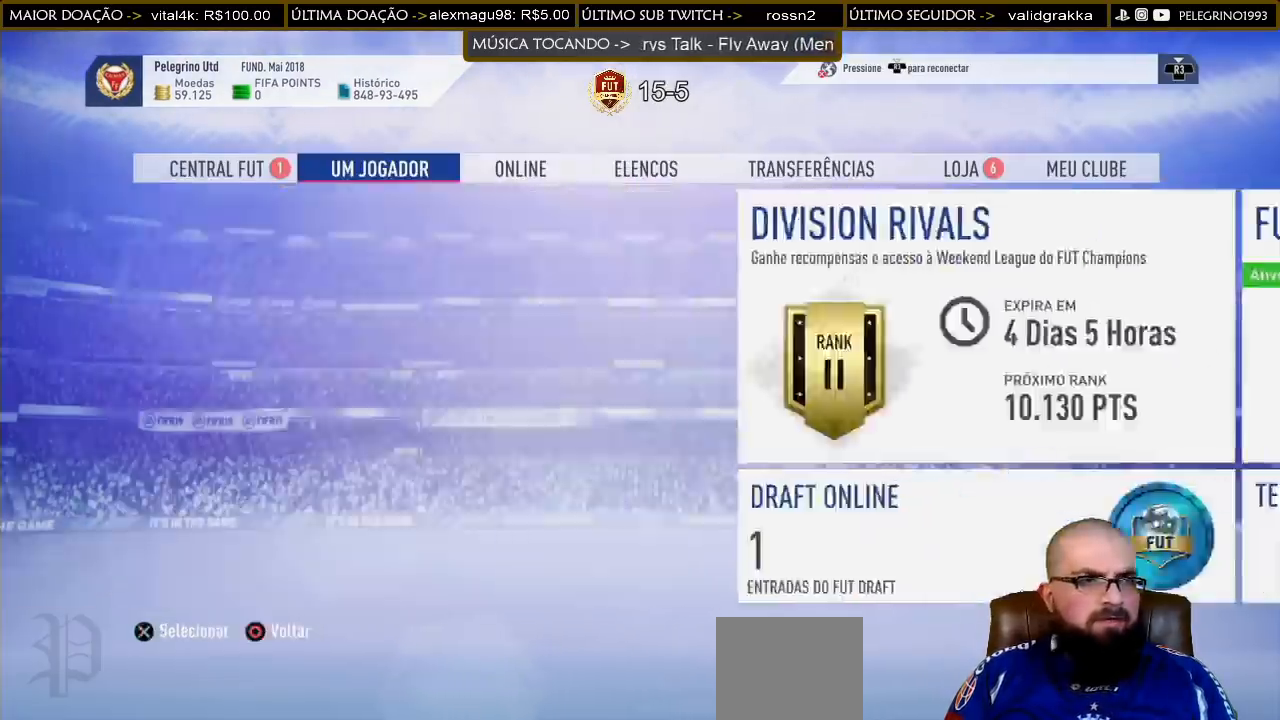
{"buttons": [], "left_stick": "center", "right_stick": "center", "events": []}
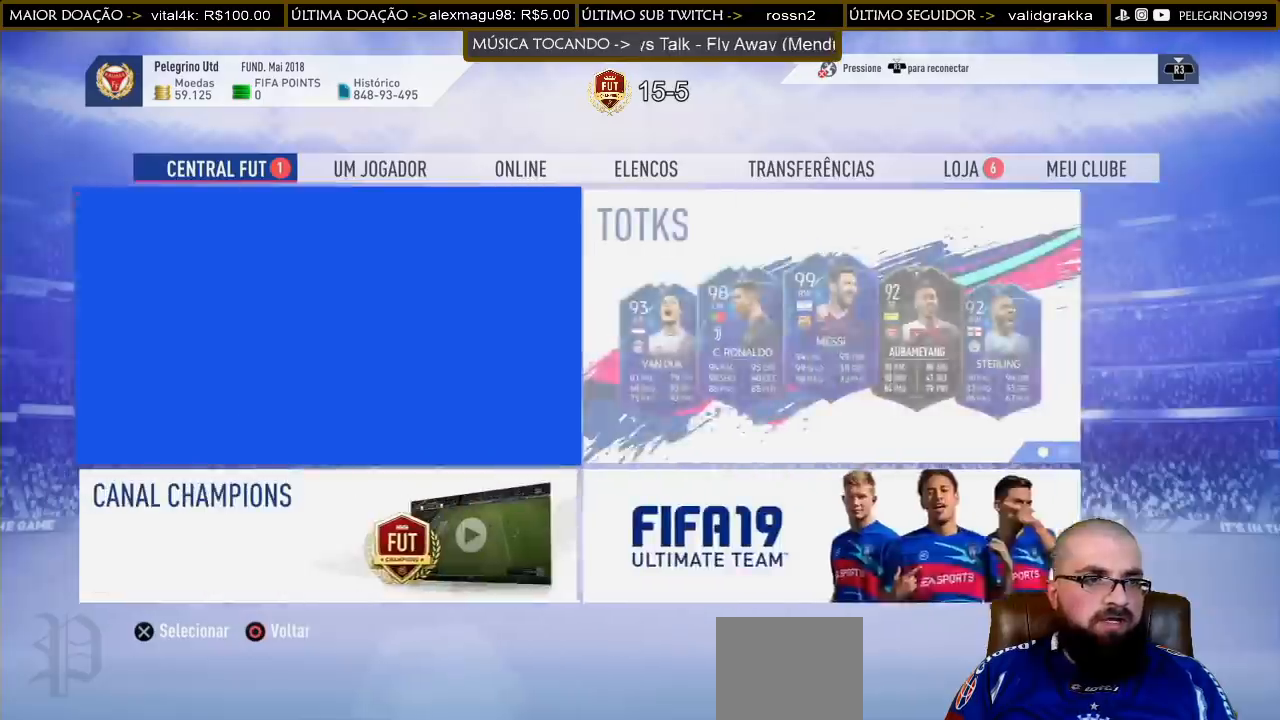
{"buttons": [], "left_stick": "center", "right_stick": "center", "events": [[300, "CROSS", "down"], [433, "CROSS", "up"]]}
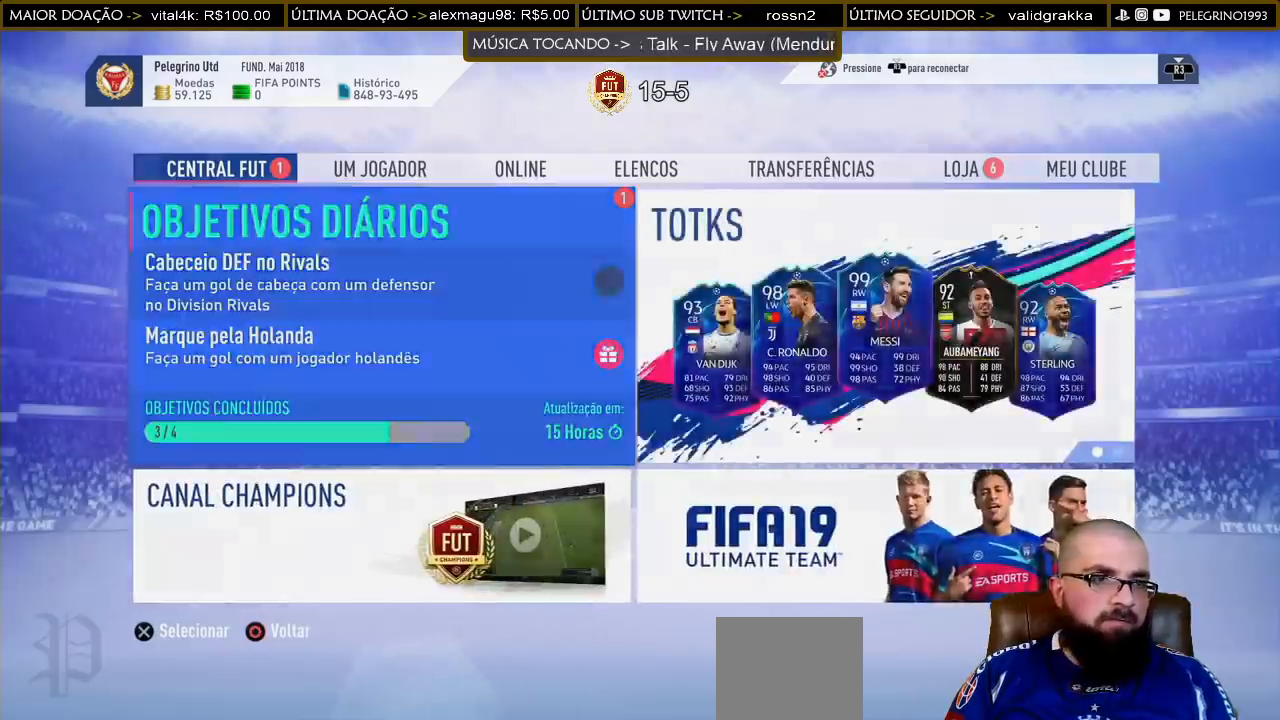
{"buttons": [], "left_stick": "center", "right_stick": "center", "events": []}
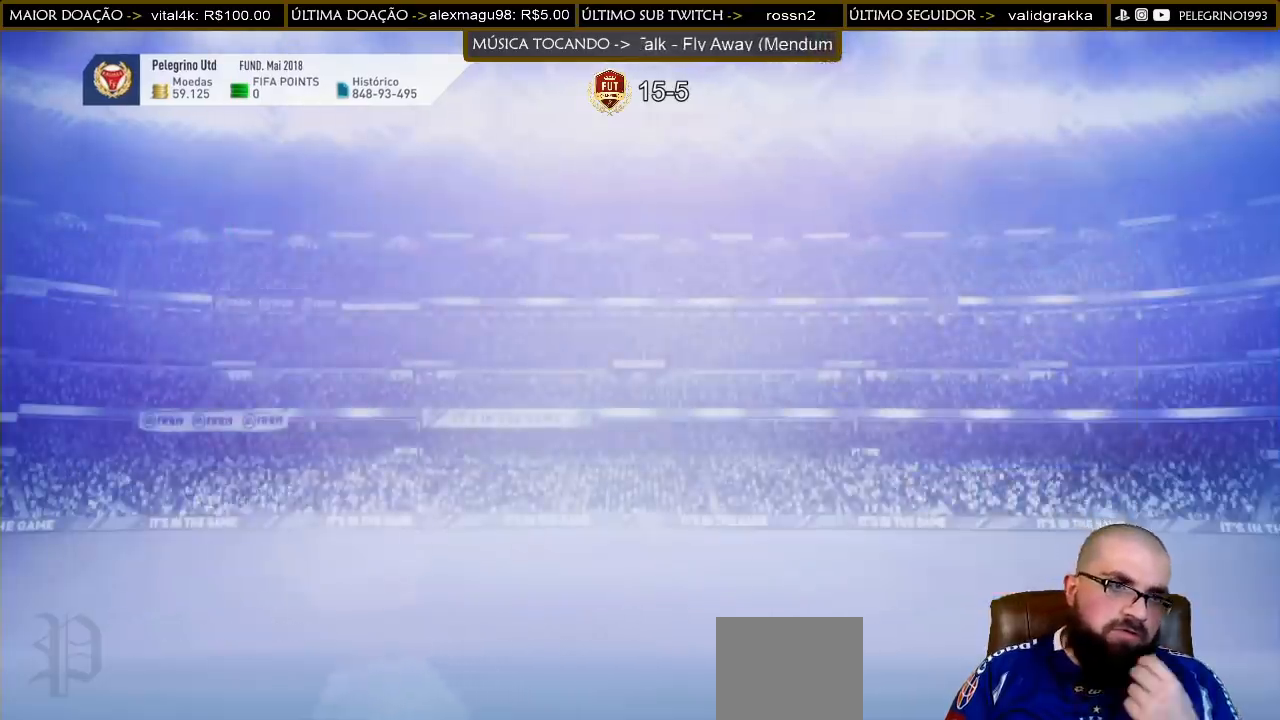
{"buttons": [], "left_stick": "center", "right_stick": "center", "events": []}
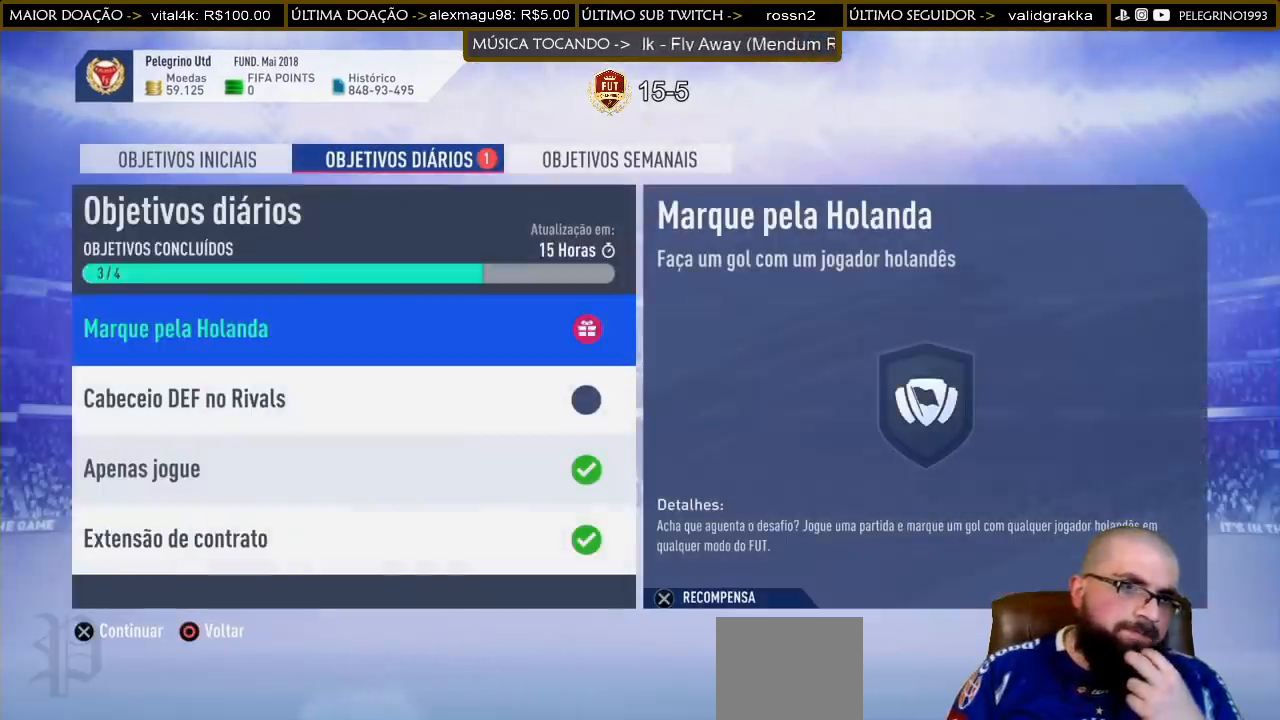
{"buttons": ["CROSS"], "left_stick": "center", "right_stick": "center", "events": [[400, "CROSS", "down"]]}
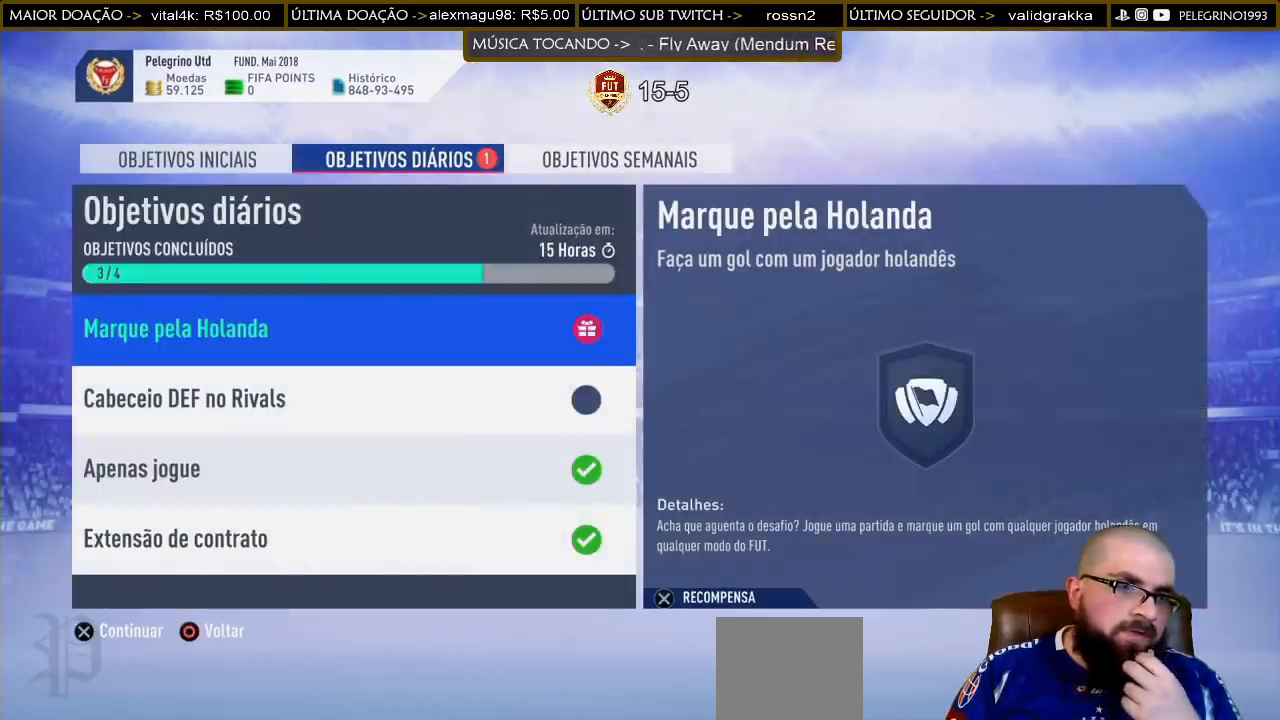
{"buttons": [], "left_stick": "center", "right_stick": "center", "events": [[133, "CROSS", "up"]]}
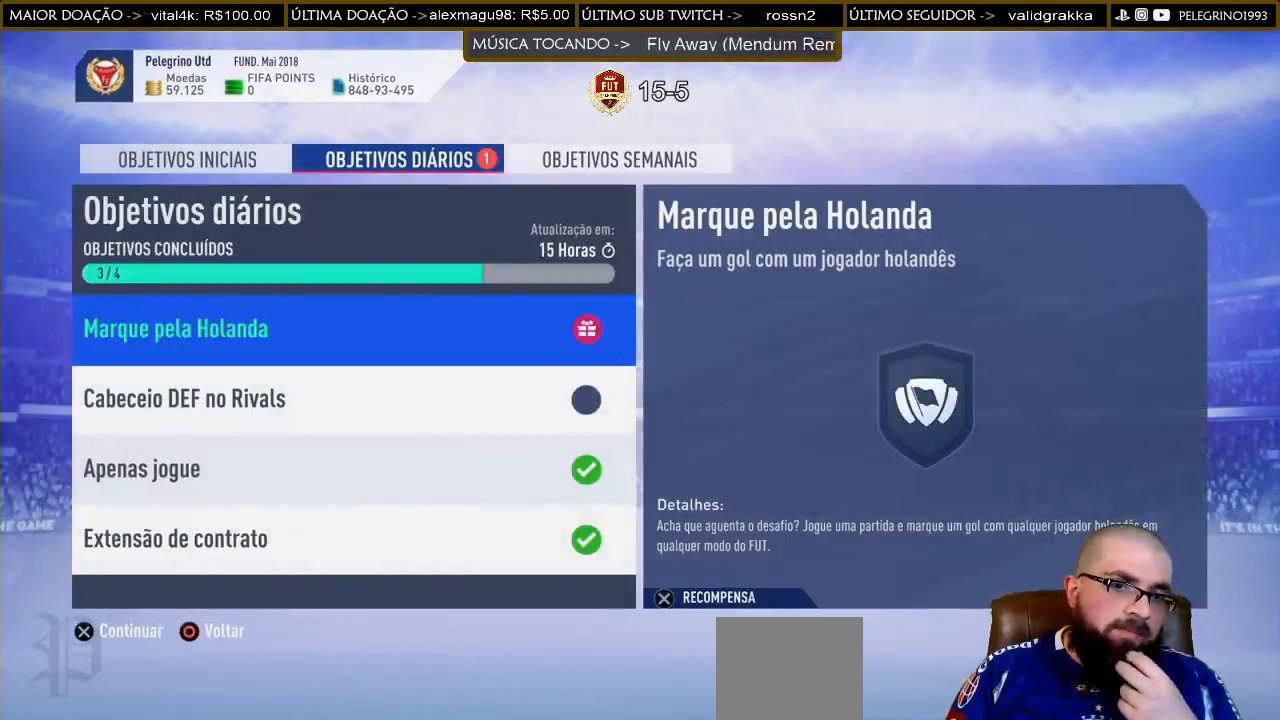
{"buttons": [], "left_stick": "center", "right_stick": "center", "events": []}
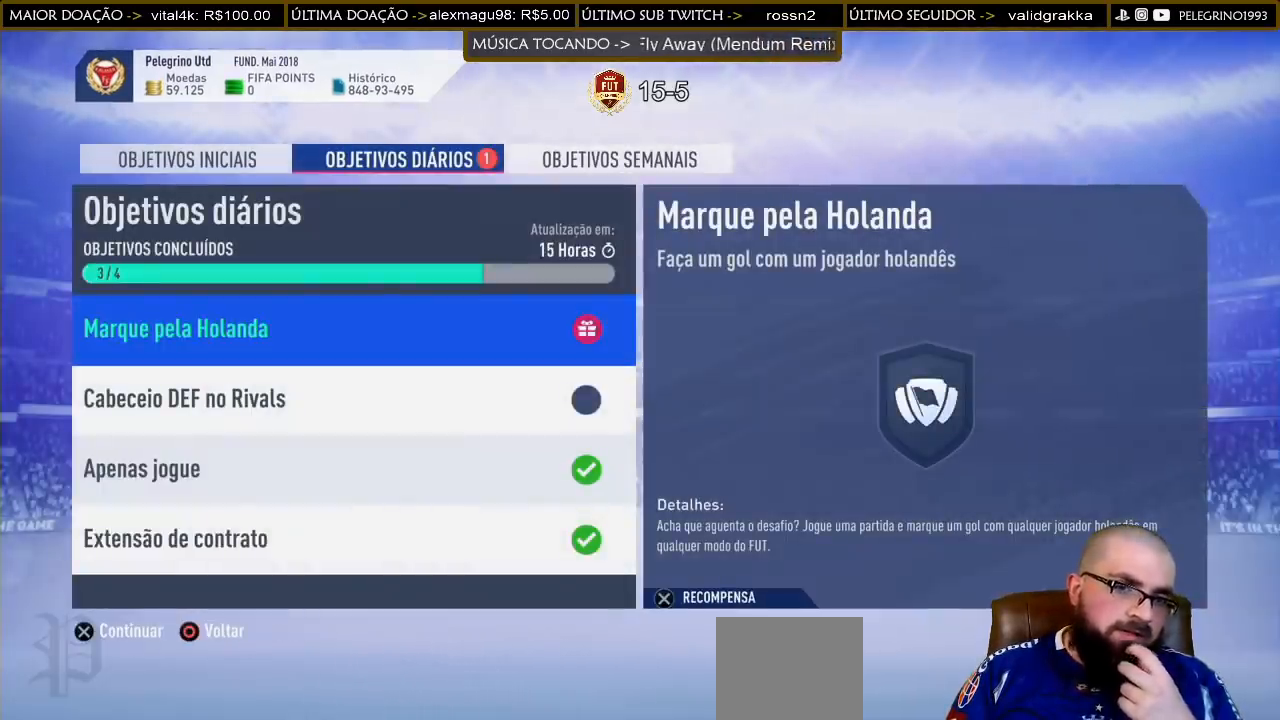
{"buttons": [], "left_stick": "center", "right_stick": "center", "events": []}
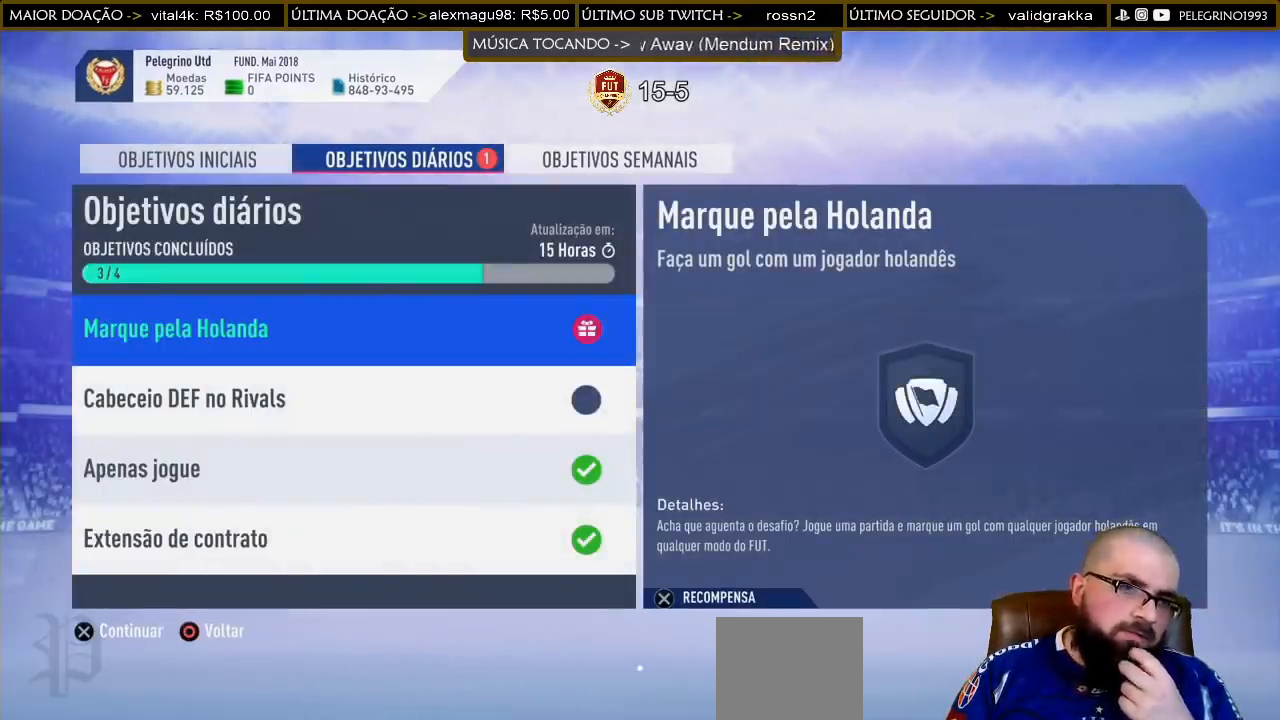
{"buttons": [], "left_stick": "center", "right_stick": "center", "events": []}
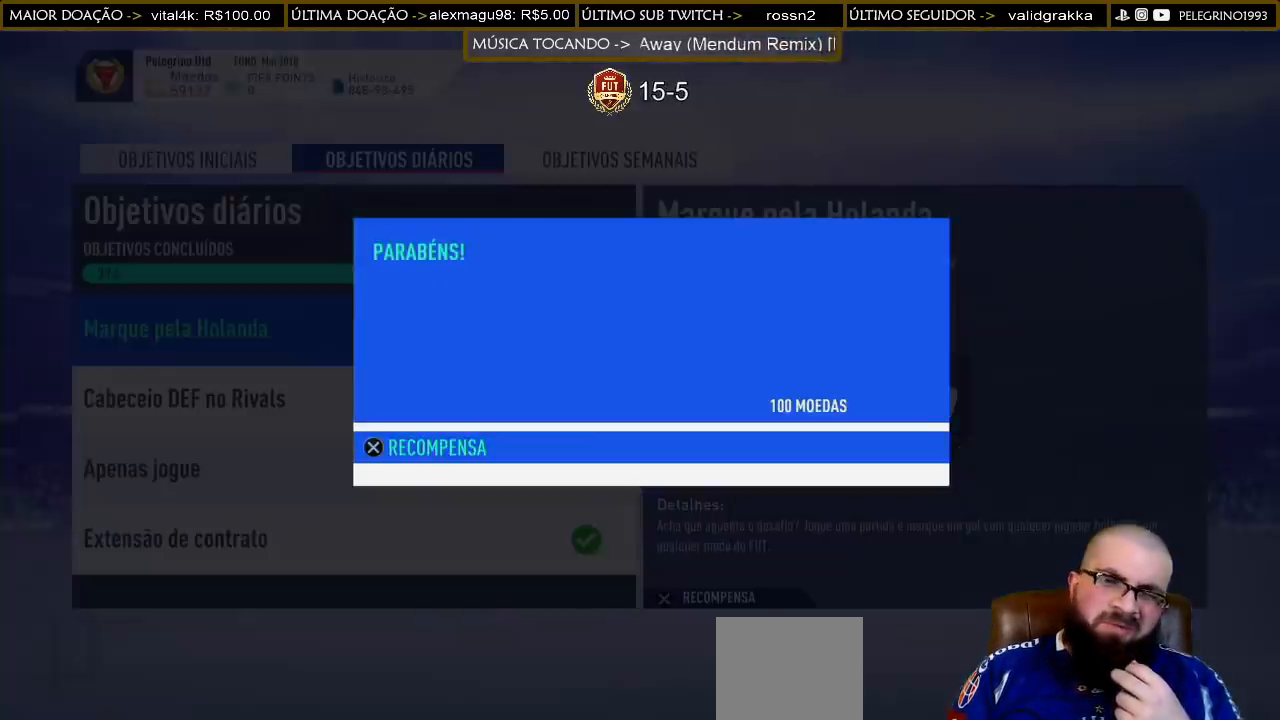
{"buttons": [], "left_stick": "center", "right_stick": "center", "events": [[333, "CROSS", "down"], [467, "CROSS", "up"]]}
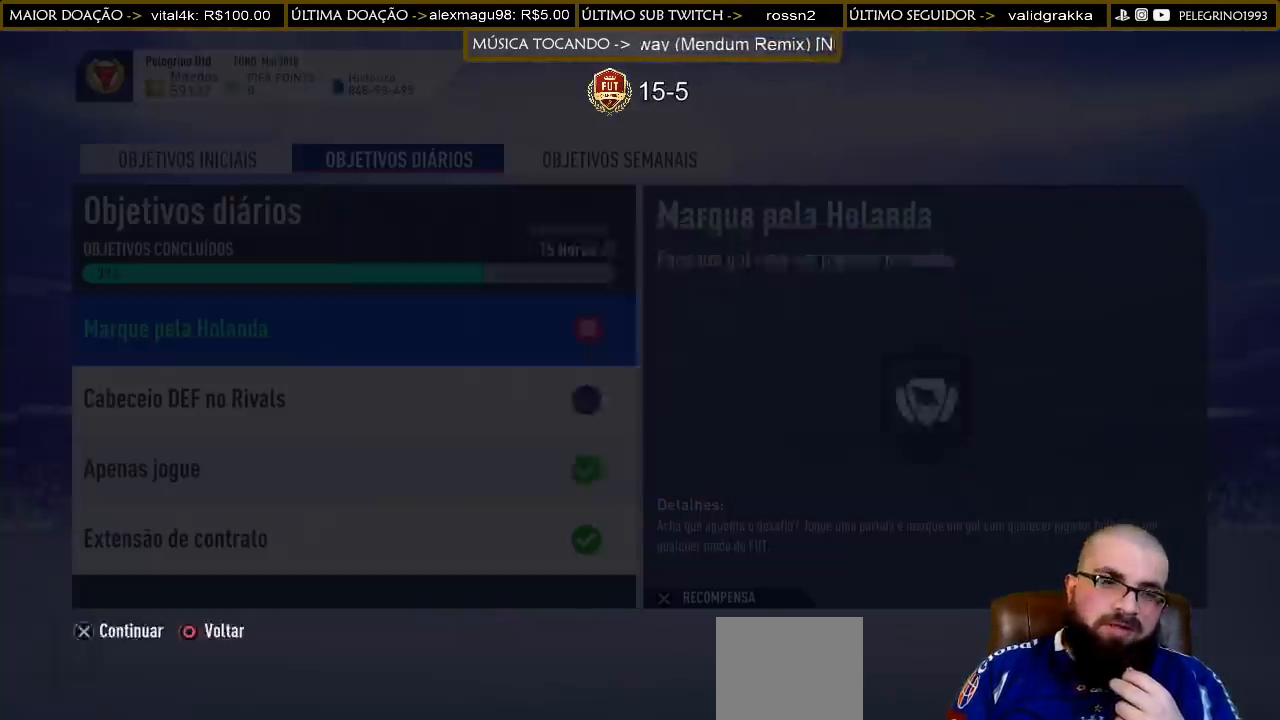
{"buttons": [], "left_stick": "center", "right_stick": "center", "events": []}
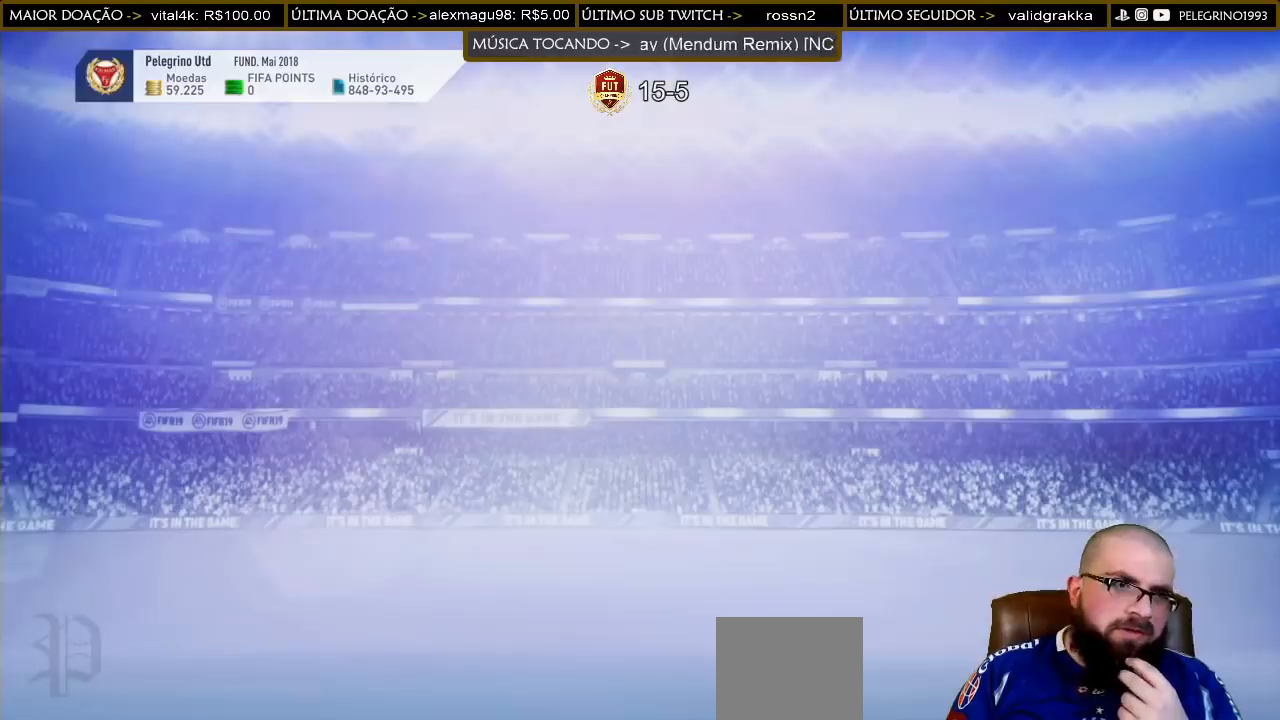
{"buttons": [], "left_stick": "center", "right_stick": "center", "events": []}
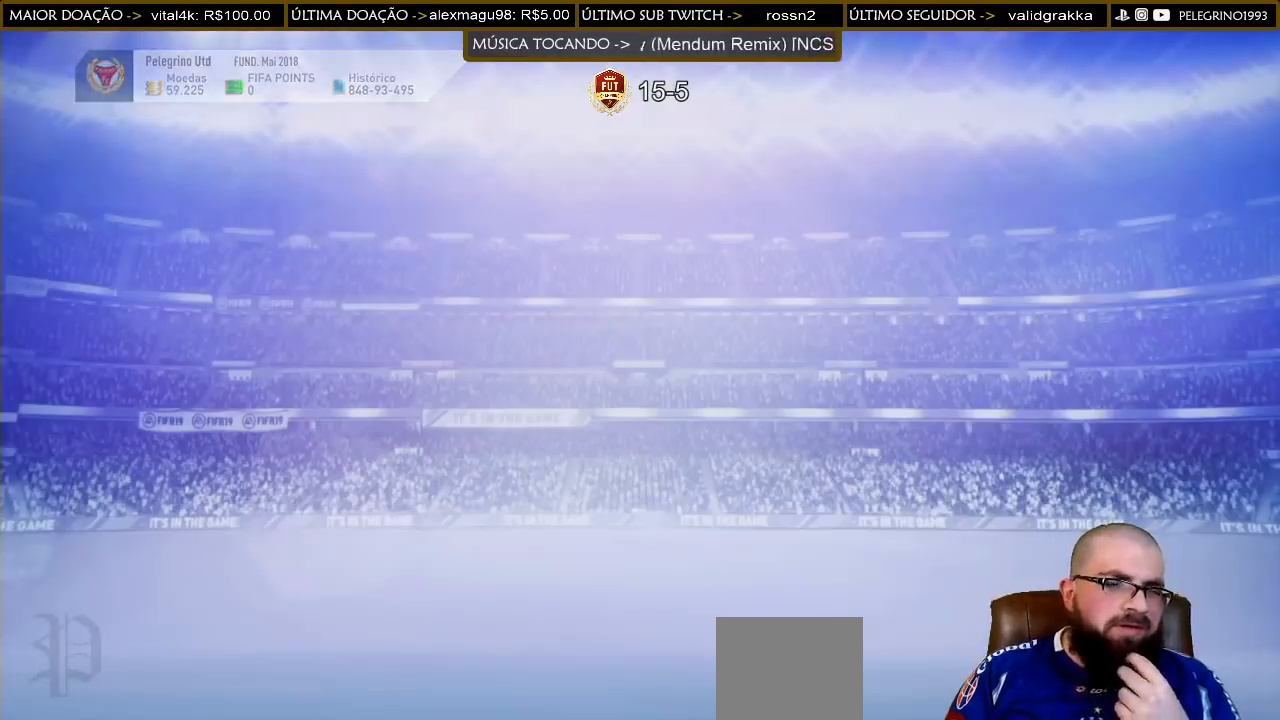
{"buttons": [], "left_stick": "center", "right_stick": "center", "events": []}
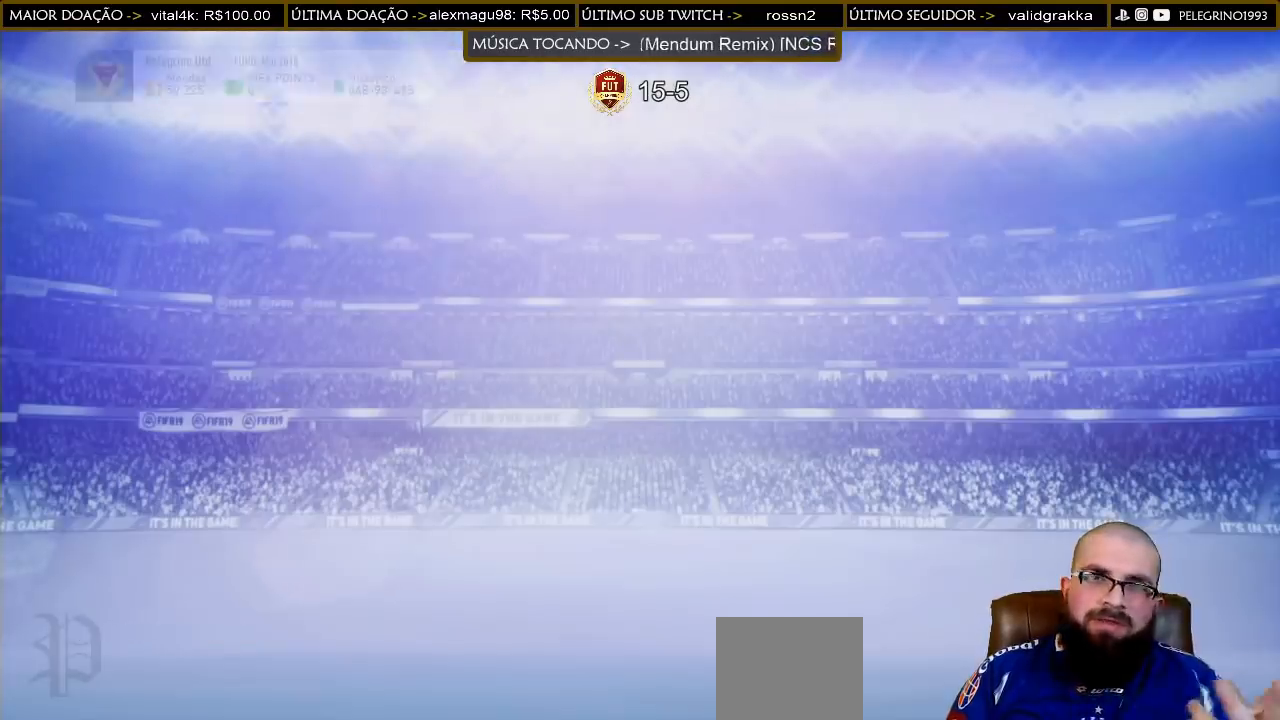
{"buttons": [], "left_stick": "center", "right_stick": "center", "events": []}
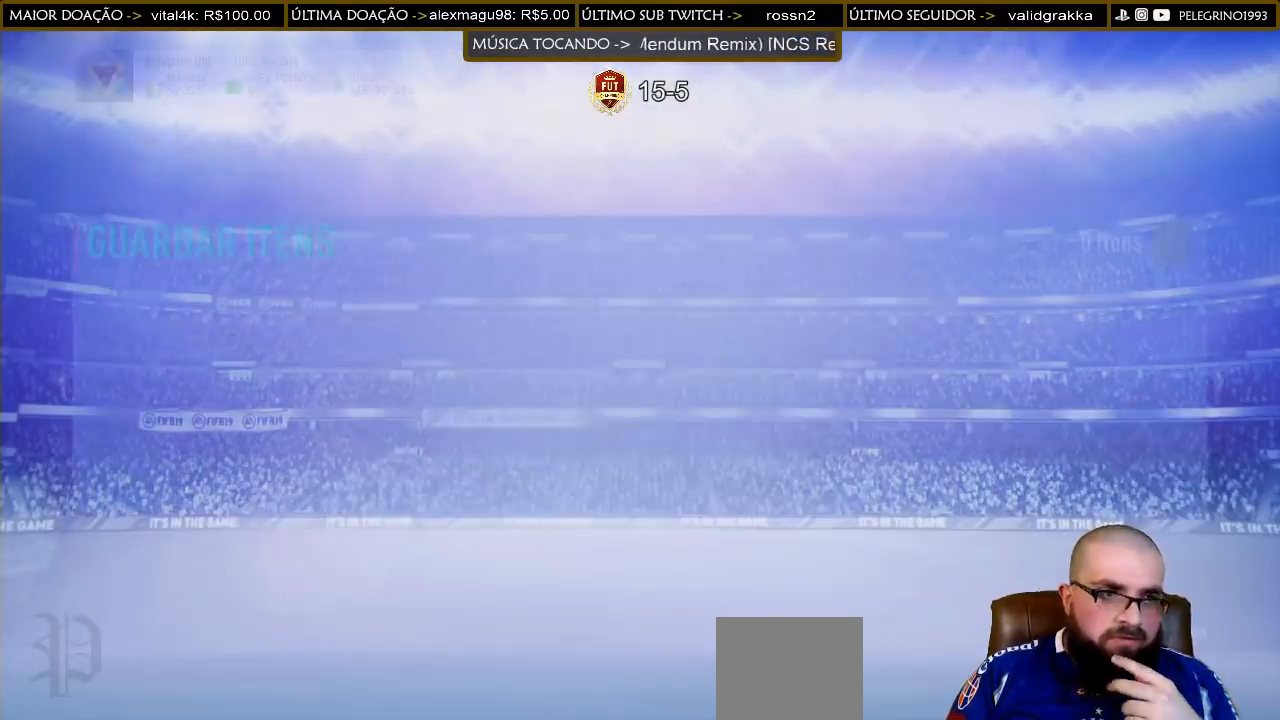
{"buttons": [], "left_stick": "center", "right_stick": "center", "events": []}
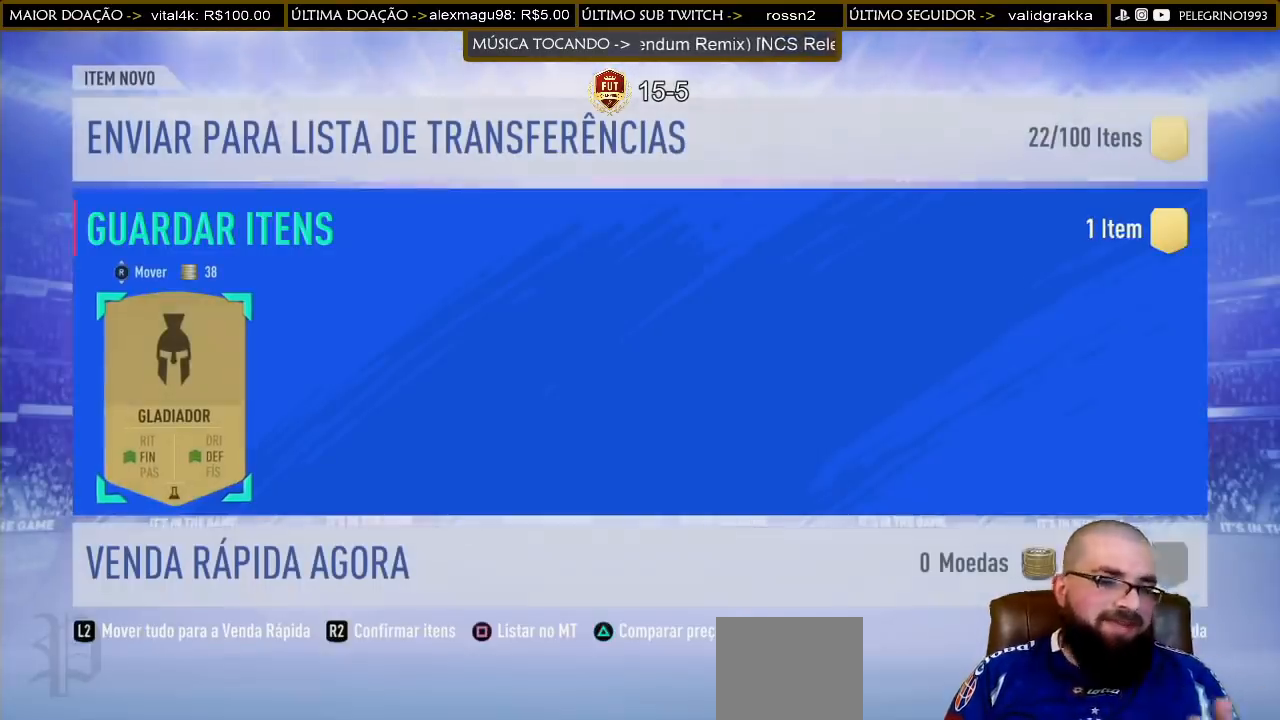
{"buttons": [], "left_stick": "center", "right_stick": "center", "events": []}
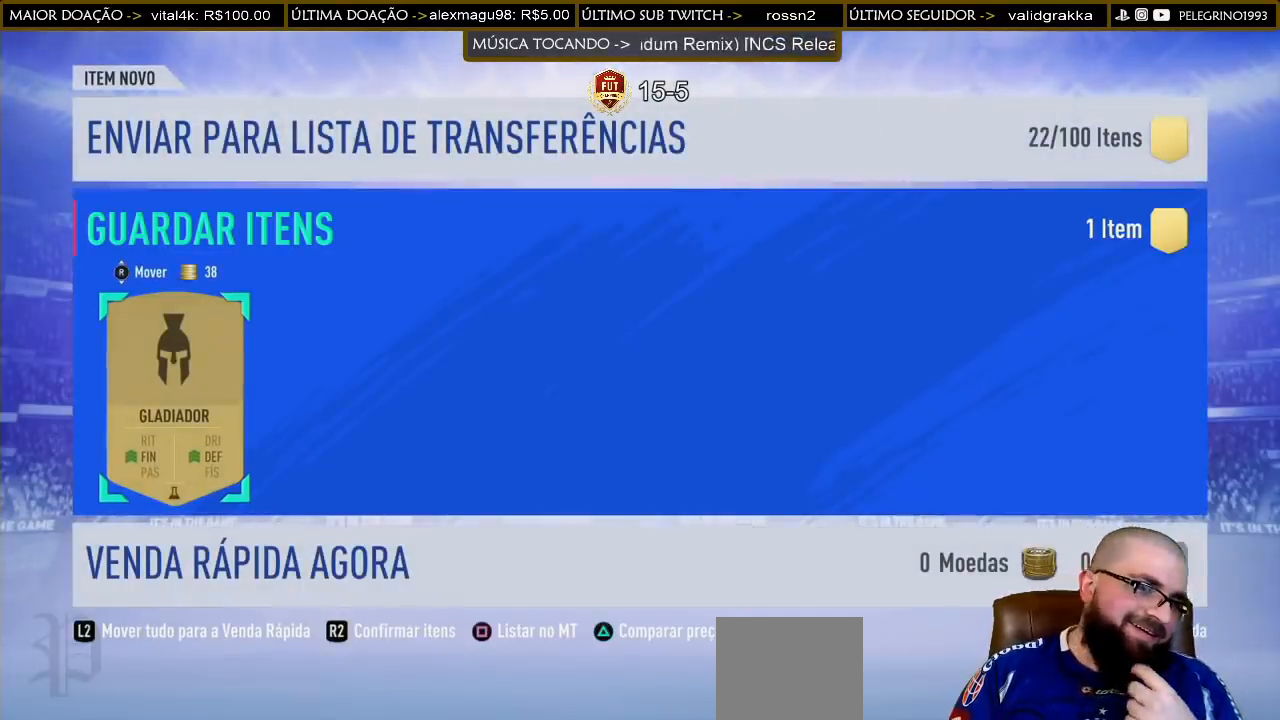
{"buttons": [], "left_stick": "center", "right_stick": "center", "events": []}
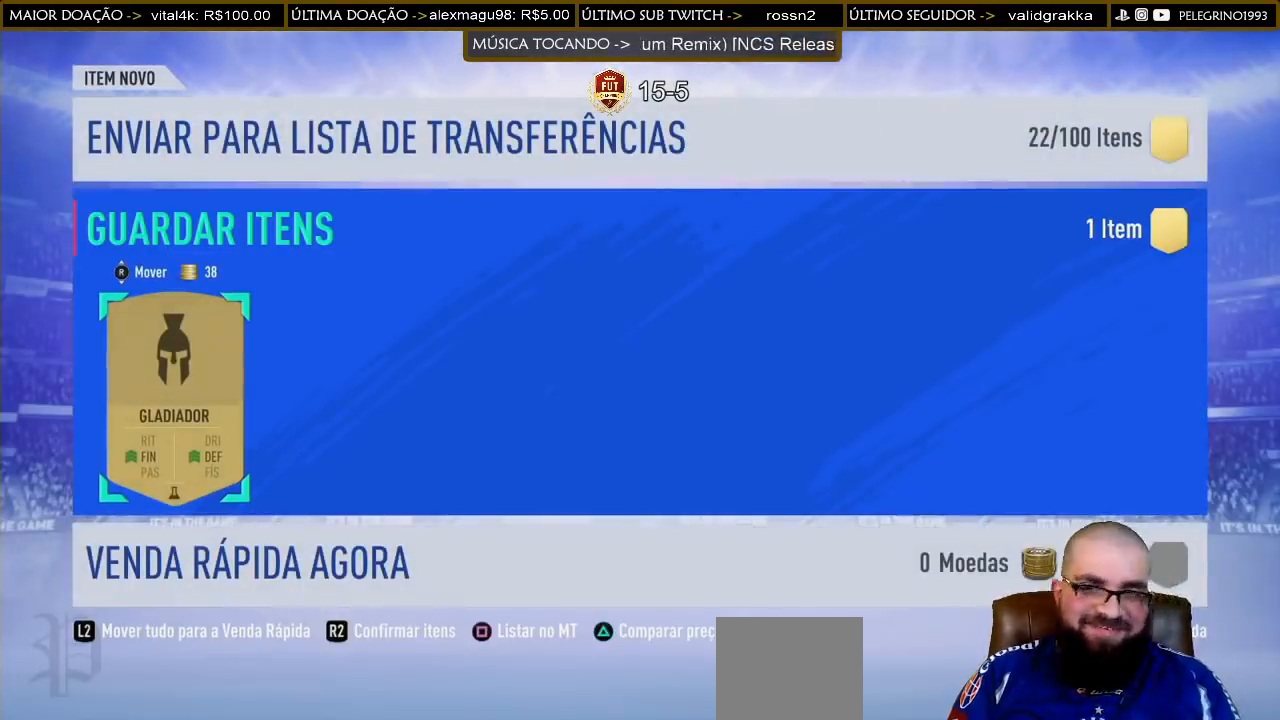
{"buttons": [], "left_stick": "center", "right_stick": "center", "events": []}
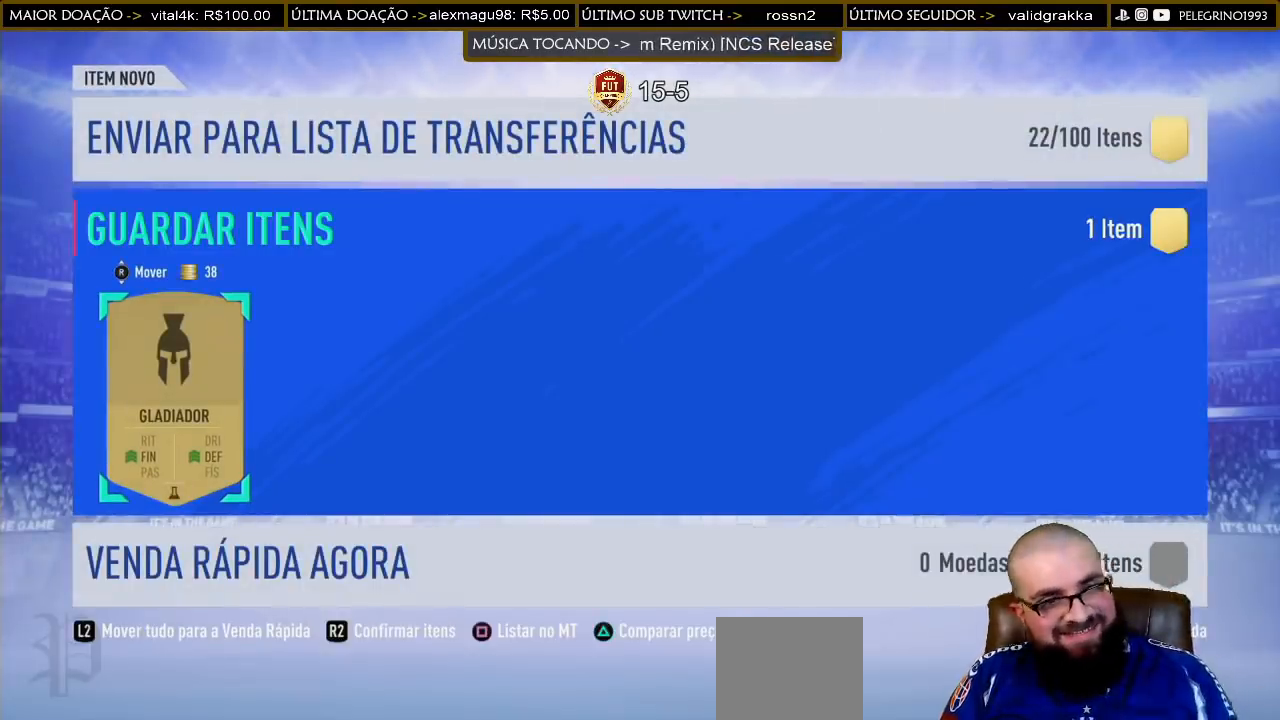
{"buttons": [], "left_stick": "center", "right_stick": "center", "events": []}
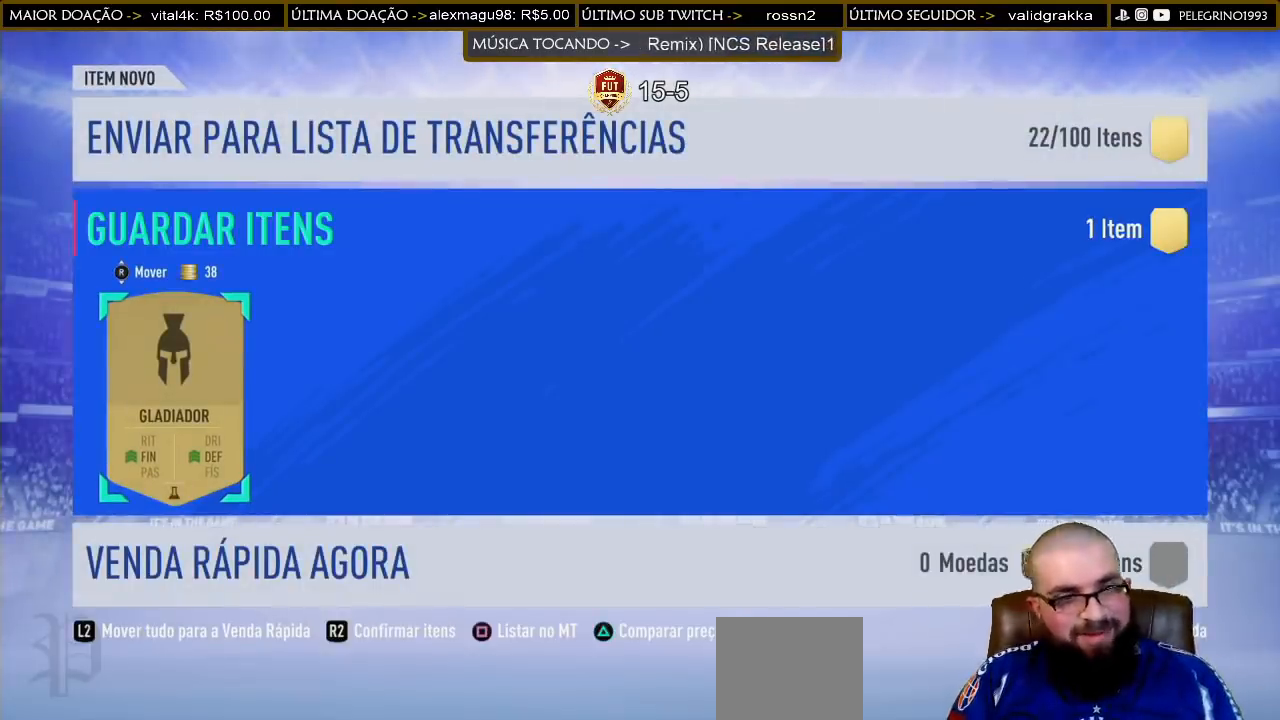
{"buttons": [], "left_stick": "center", "right_stick": "center", "events": []}